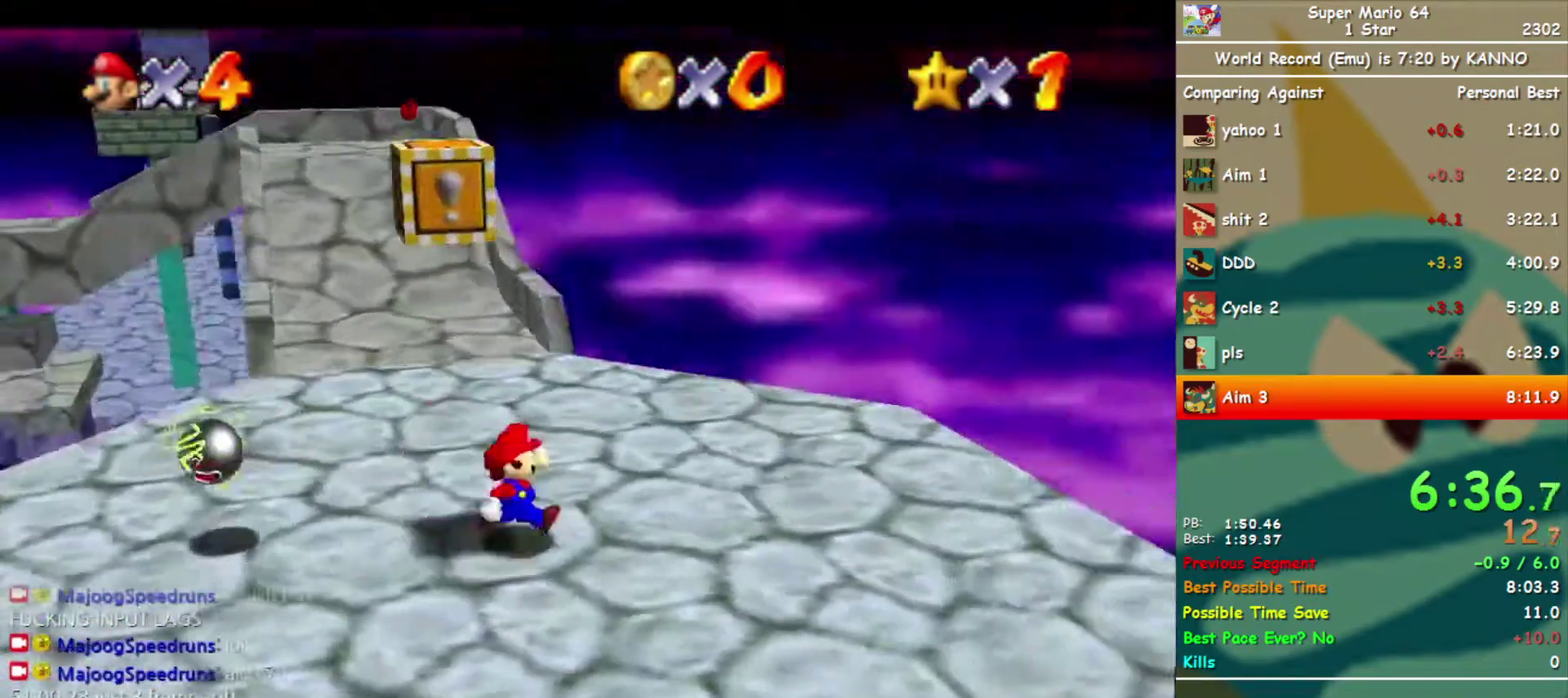
Gameplay with a controller (Nintendo layout); each line is a JSON object with the inputs held at the frame after it. "events" lists button and stick changes between this image and that frame as [ms after this image, input, new state], when the widget could be followed in between. Not read: L3 R3.
{"buttons": [], "left_stick": "up", "events": [[67, "left_stick", "up"], [300, "Z", "down"], [367, "A", "down"], [433, "A", "up"], [433, "Z", "up"]]}
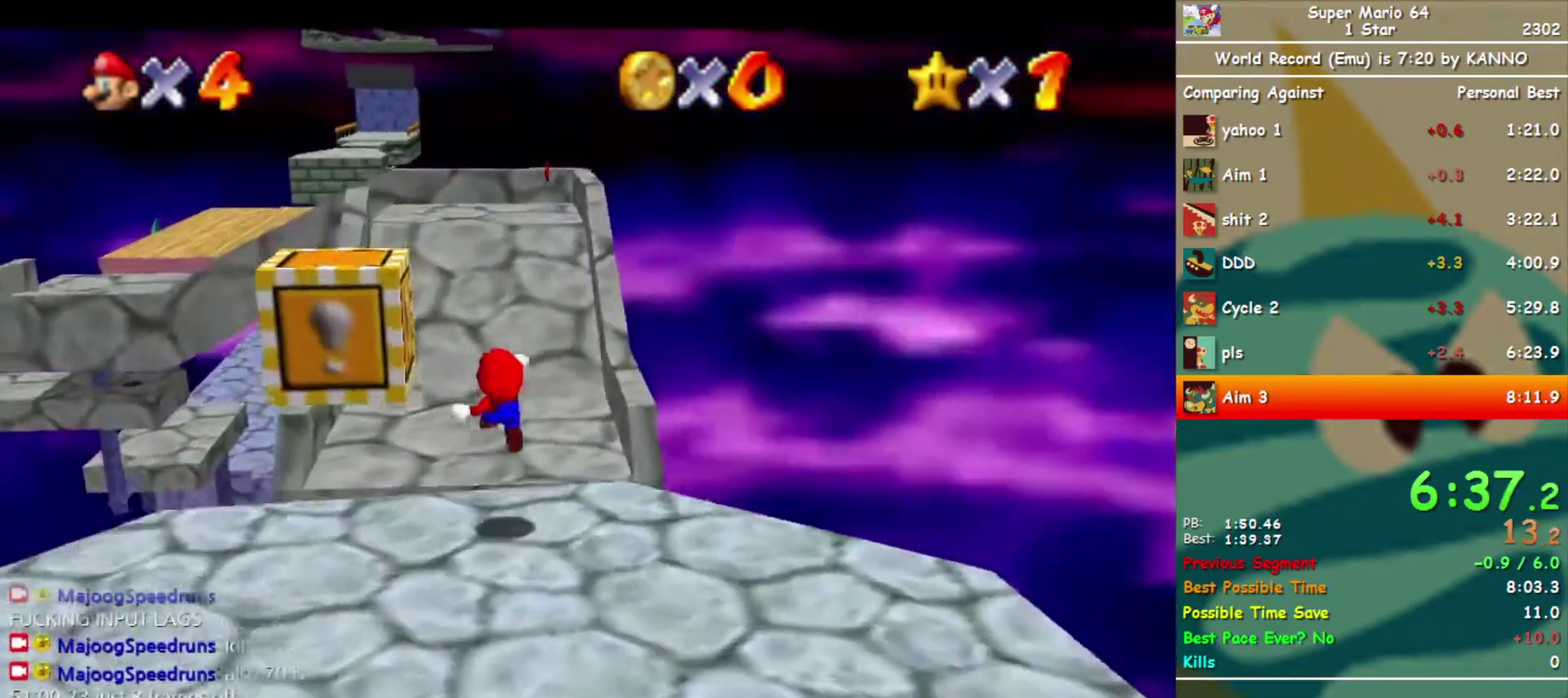
{"buttons": [], "left_stick": "up", "events": []}
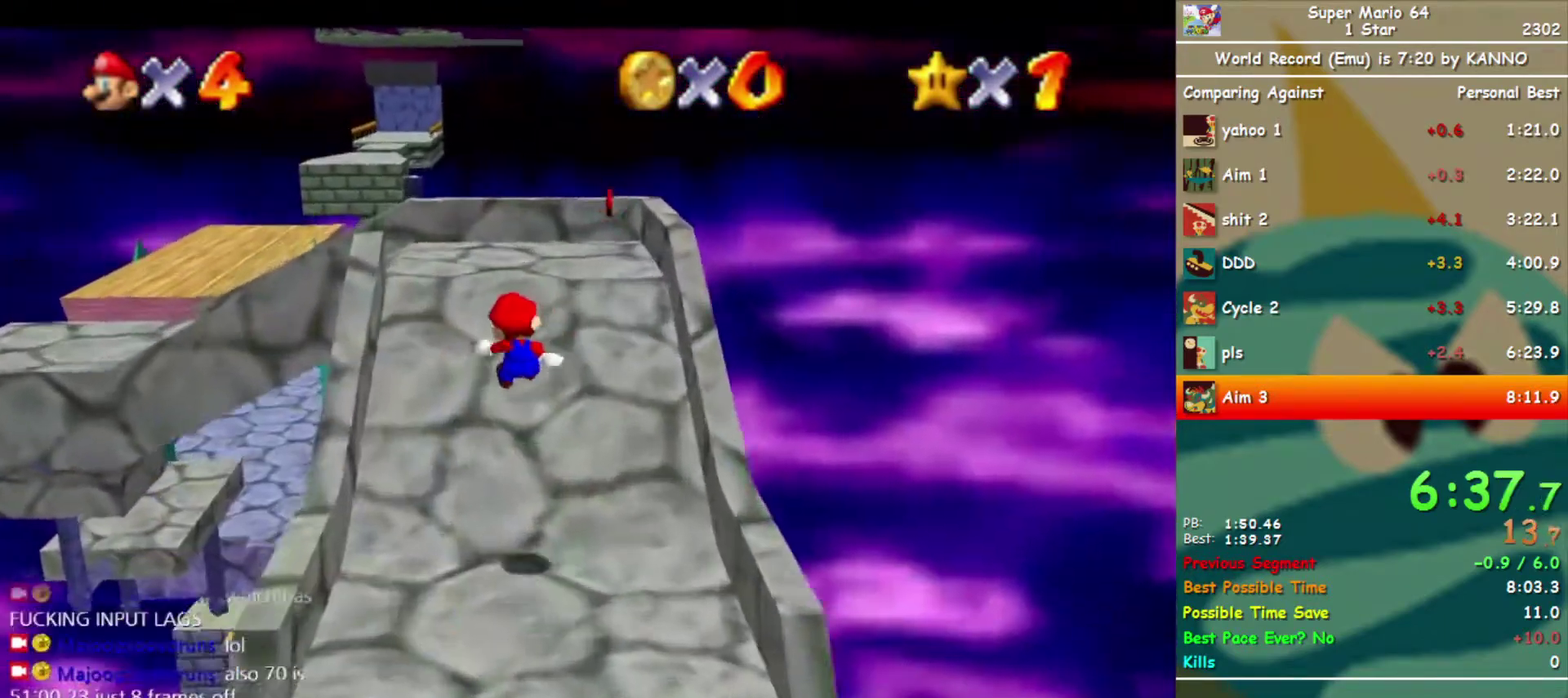
{"buttons": [], "left_stick": "up-left", "events": [[467, "left_stick", "up-left"]]}
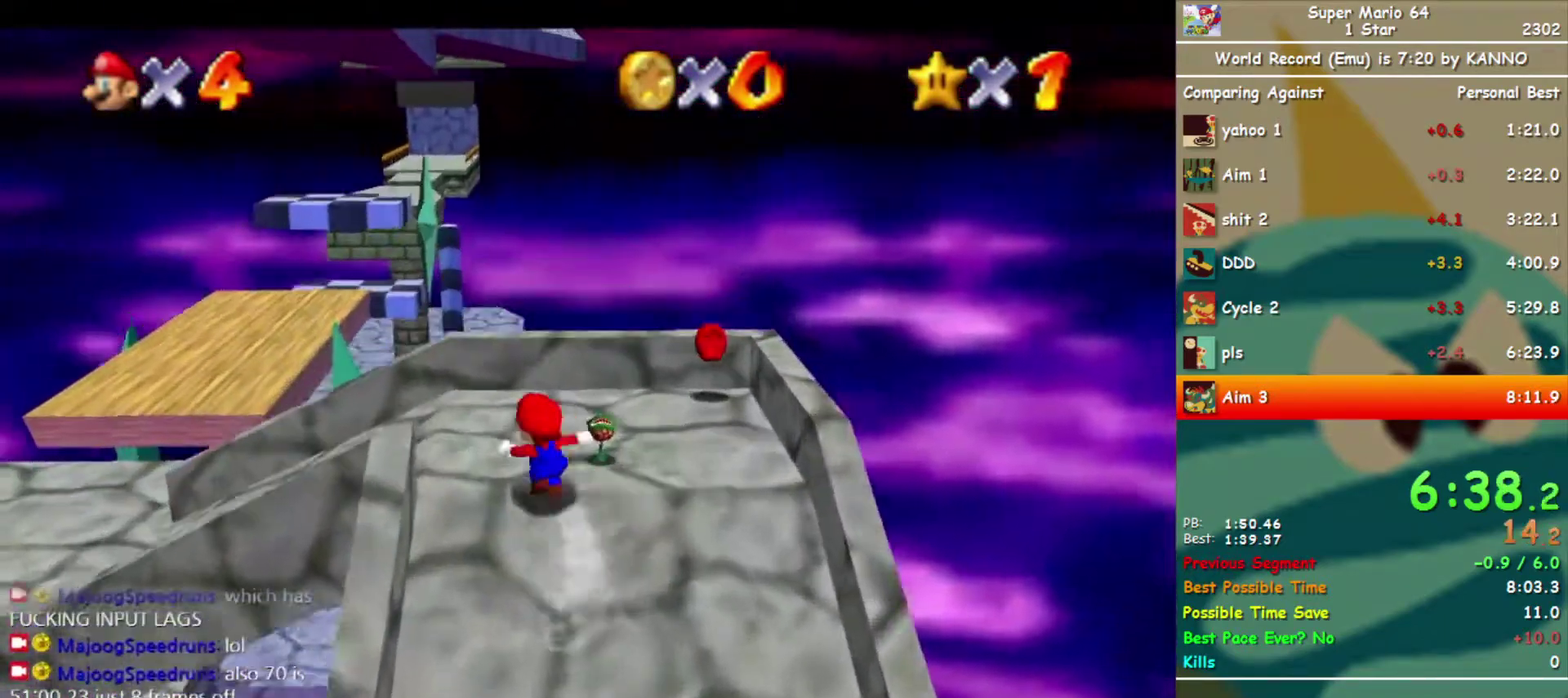
{"buttons": [], "left_stick": "up-left", "events": [[67, "Z", "down"], [133, "A", "down"], [233, "A", "up"], [233, "Z", "up"], [367, "DPAD_LEFT", "down"], [467, "DPAD_LEFT", "up"]]}
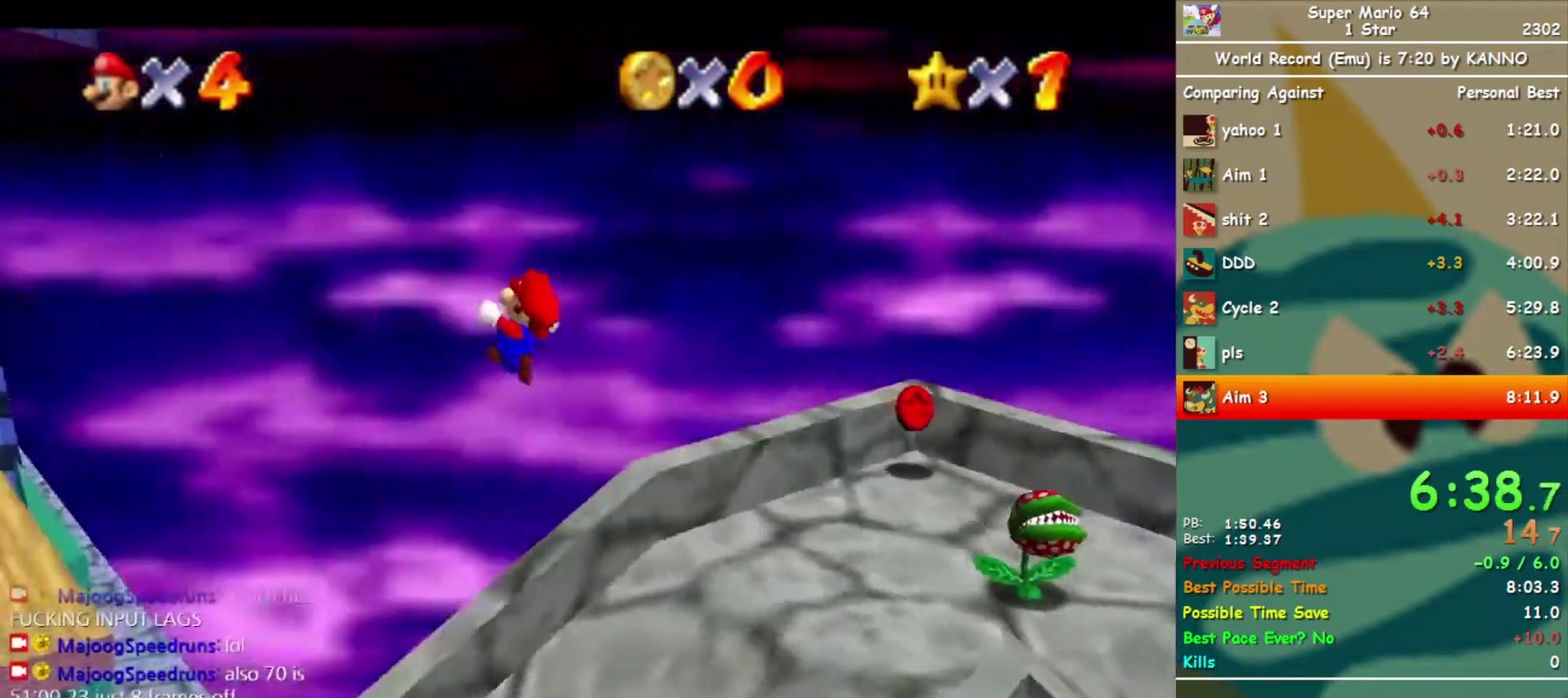
{"buttons": [], "left_stick": "down-left", "events": [[33, "DPAD_LEFT", "down"], [100, "DPAD_LEFT", "up"], [133, "left_stick", "down-left"]]}
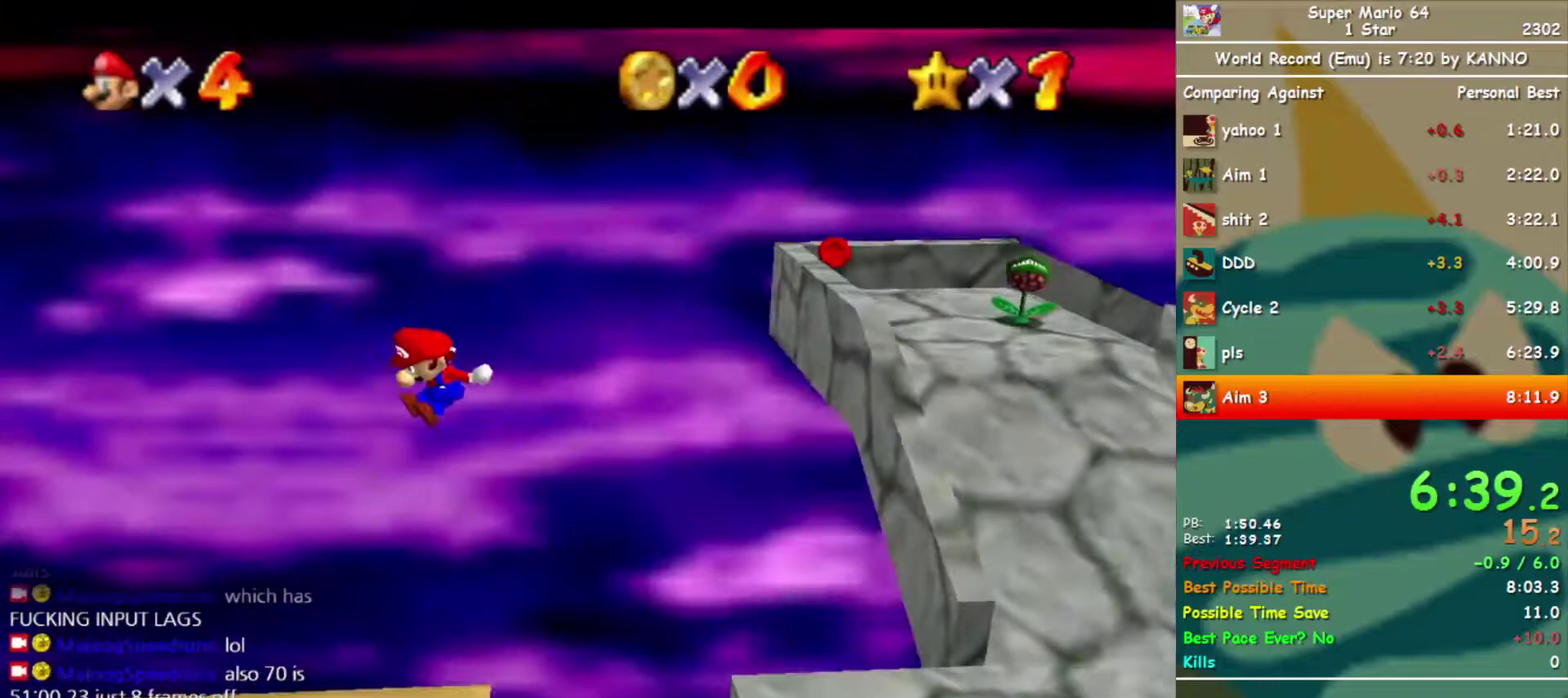
{"buttons": [], "left_stick": "left", "events": [[367, "left_stick", "left"]]}
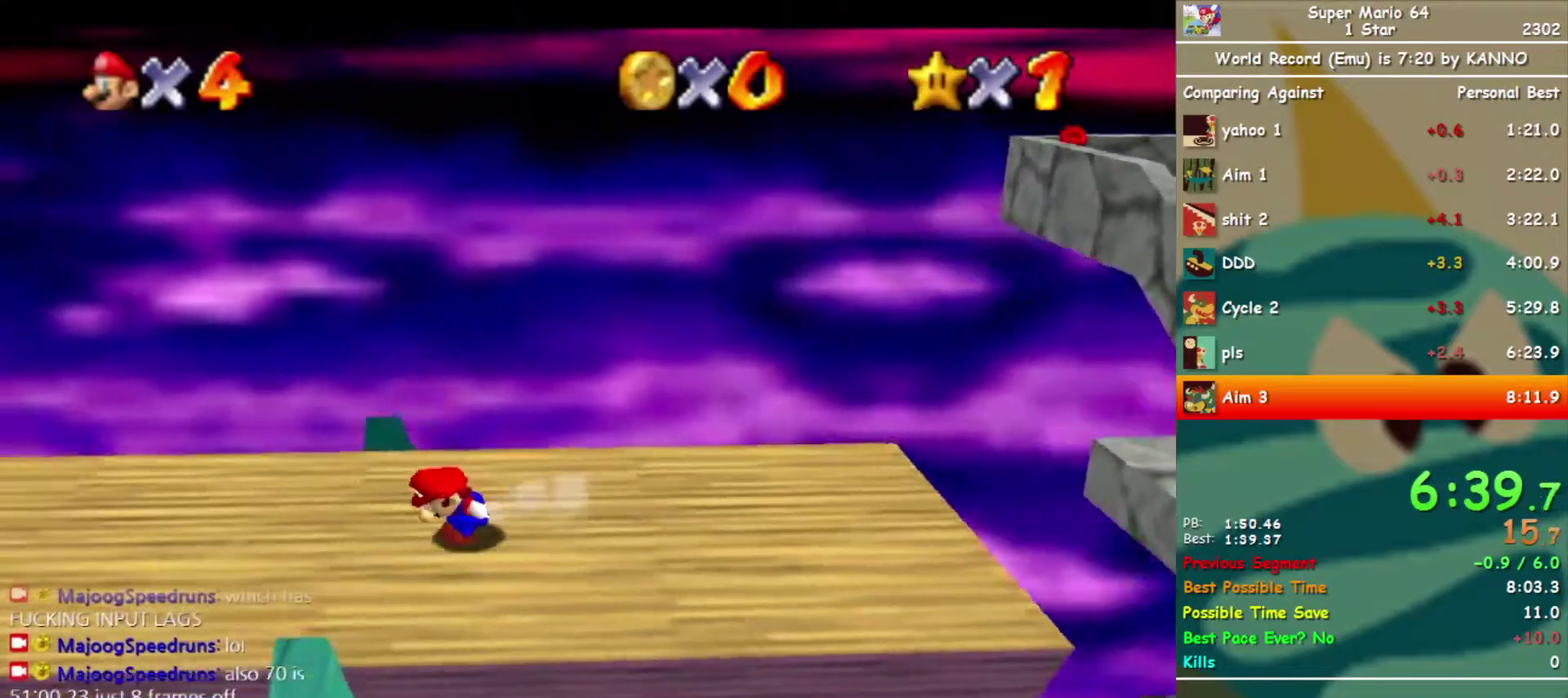
{"buttons": [], "left_stick": "left", "events": [[200, "A", "down"], [267, "A", "up"]]}
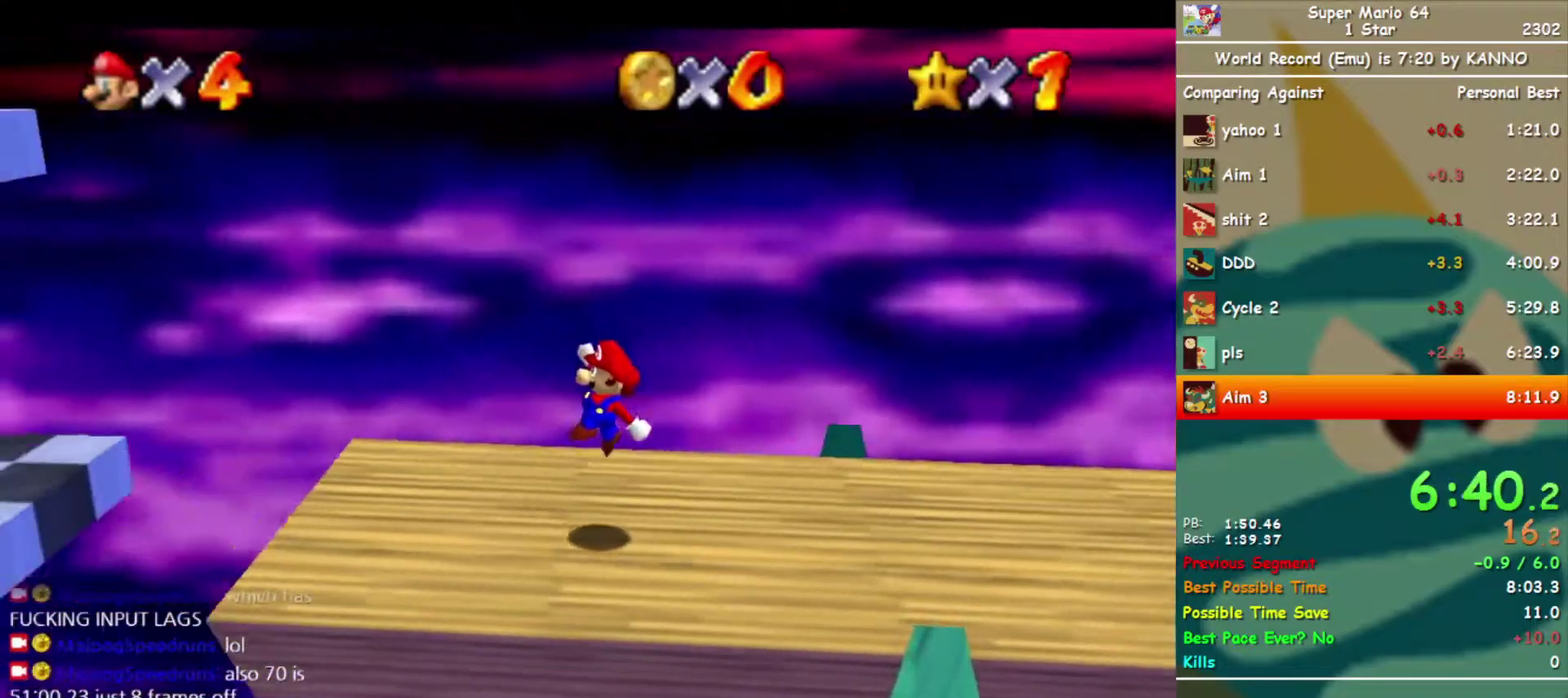
{"buttons": ["A"], "left_stick": "left", "events": [[267, "A", "down"]]}
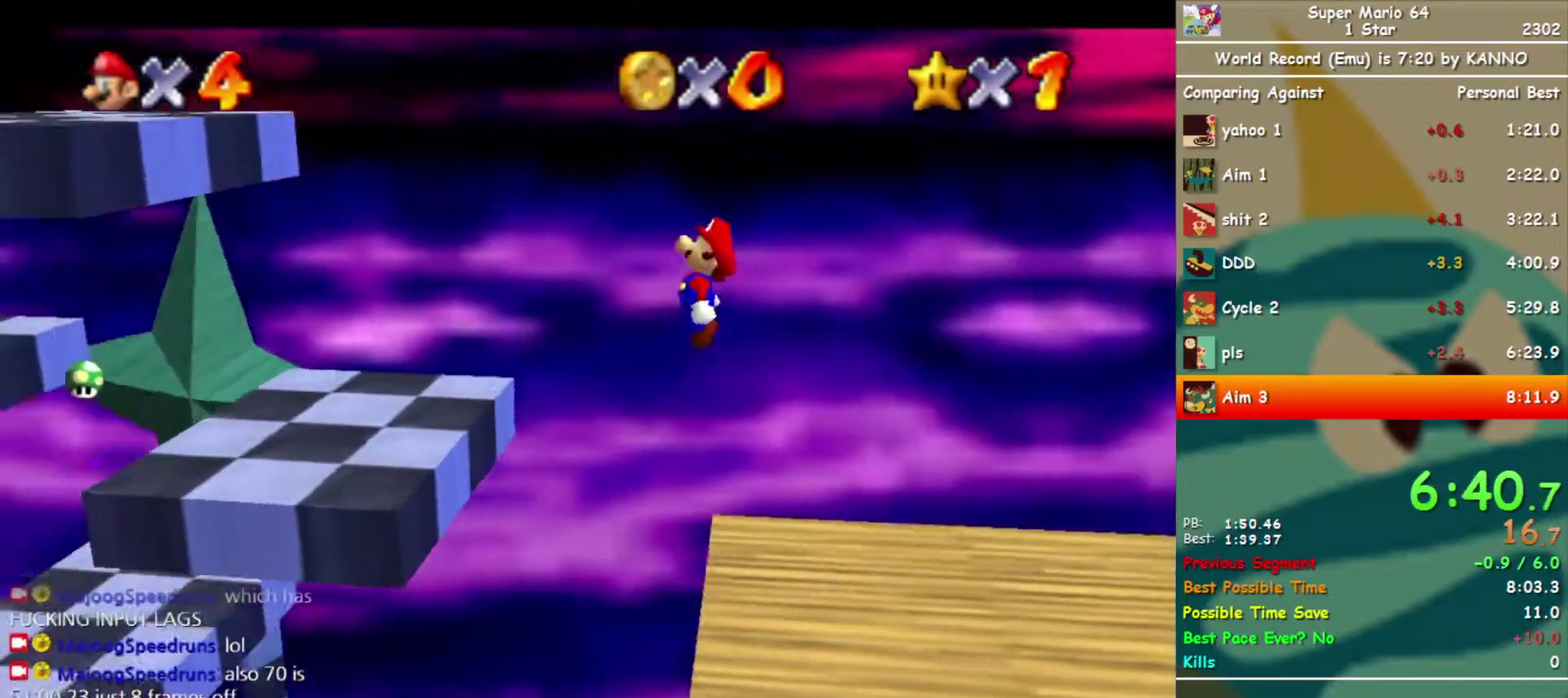
{"buttons": [], "left_stick": "left", "events": [[100, "left_stick", "right"], [133, "A", "up"], [200, "B", "down"], [200, "left_stick", "up-left"], [267, "B", "up"], [333, "left_stick", "center"], [467, "left_stick", "left"]]}
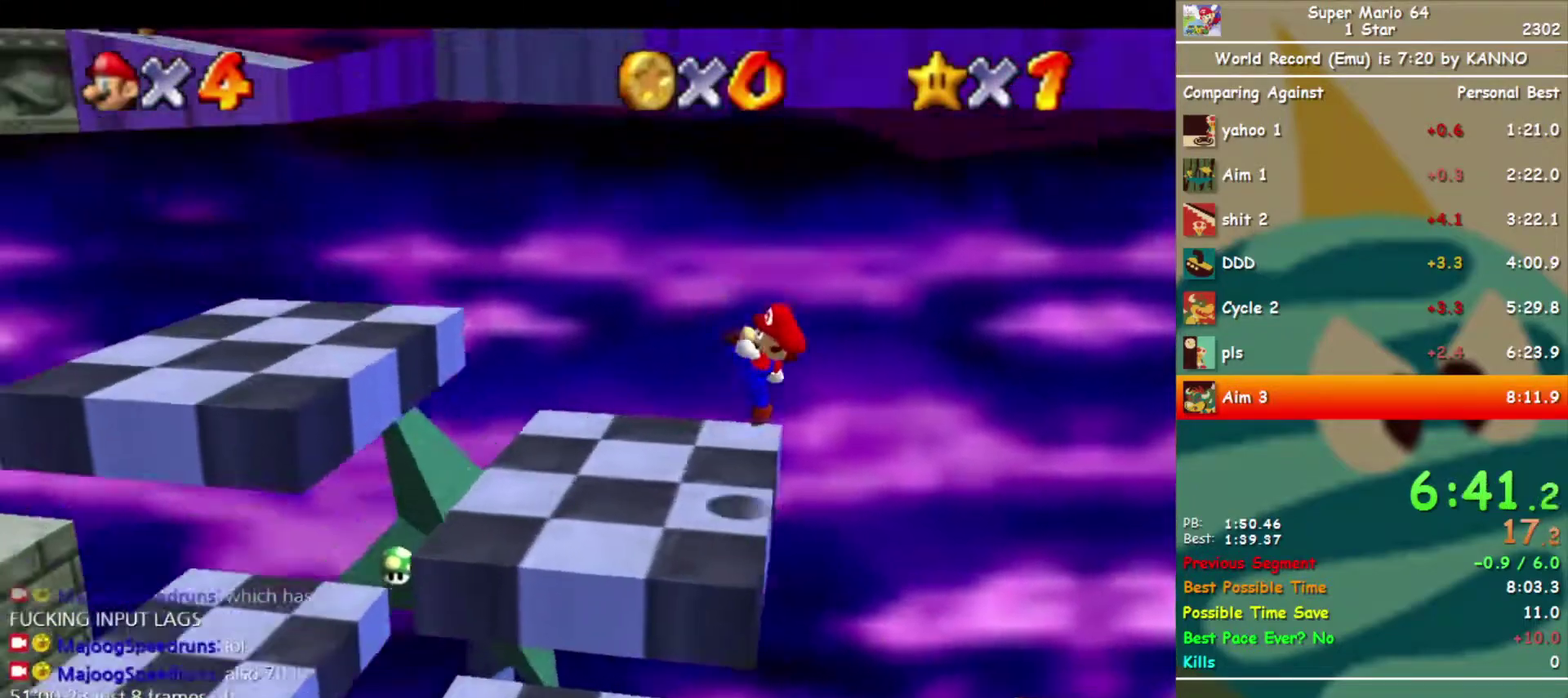
{"buttons": ["A"], "left_stick": "right", "events": [[333, "left_stick", "right"], [433, "A", "down"]]}
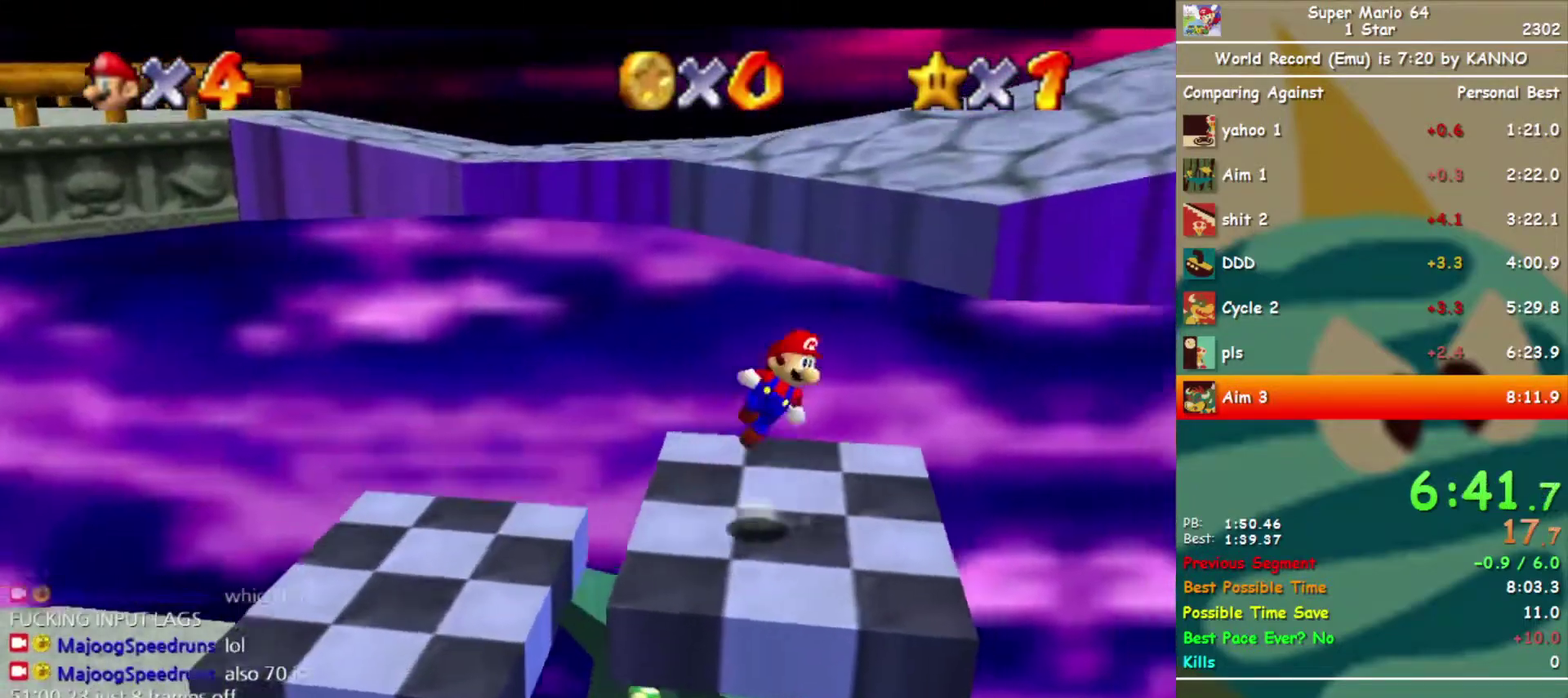
{"buttons": [], "left_stick": "right", "events": [[33, "A", "up"]]}
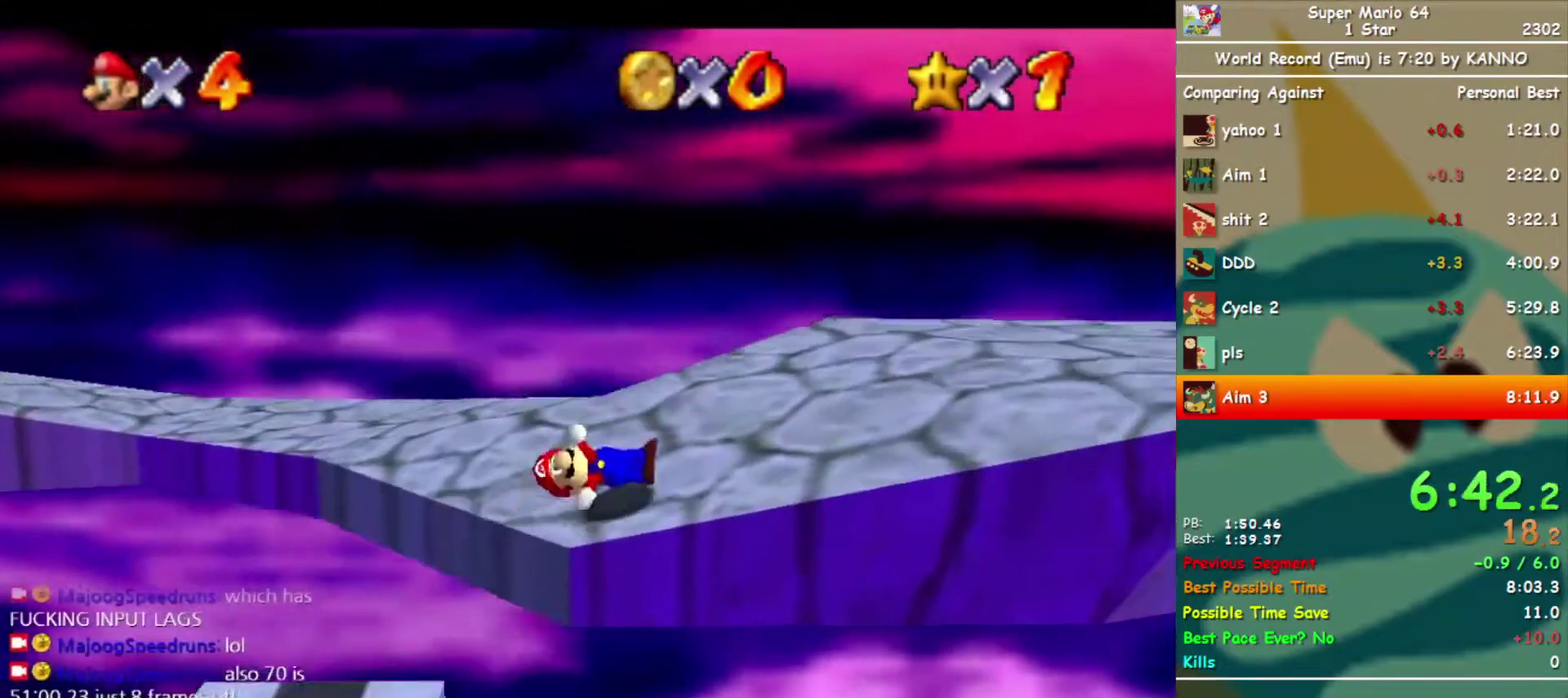
{"buttons": ["B"], "left_stick": "right", "events": [[67, "A", "down"], [167, "A", "up"], [500, "B", "down"]]}
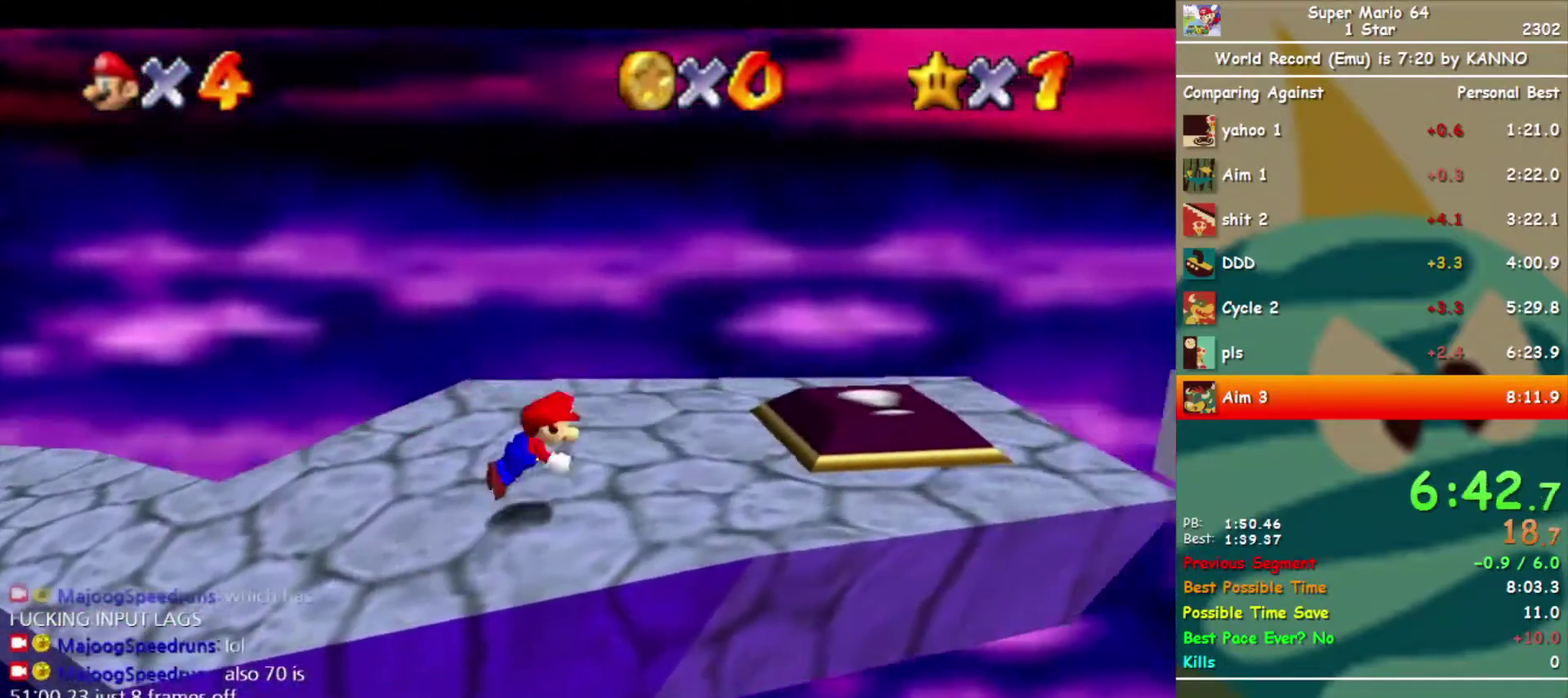
{"buttons": [], "left_stick": "right", "events": [[67, "A", "down"], [133, "B", "up"], [200, "A", "up"]]}
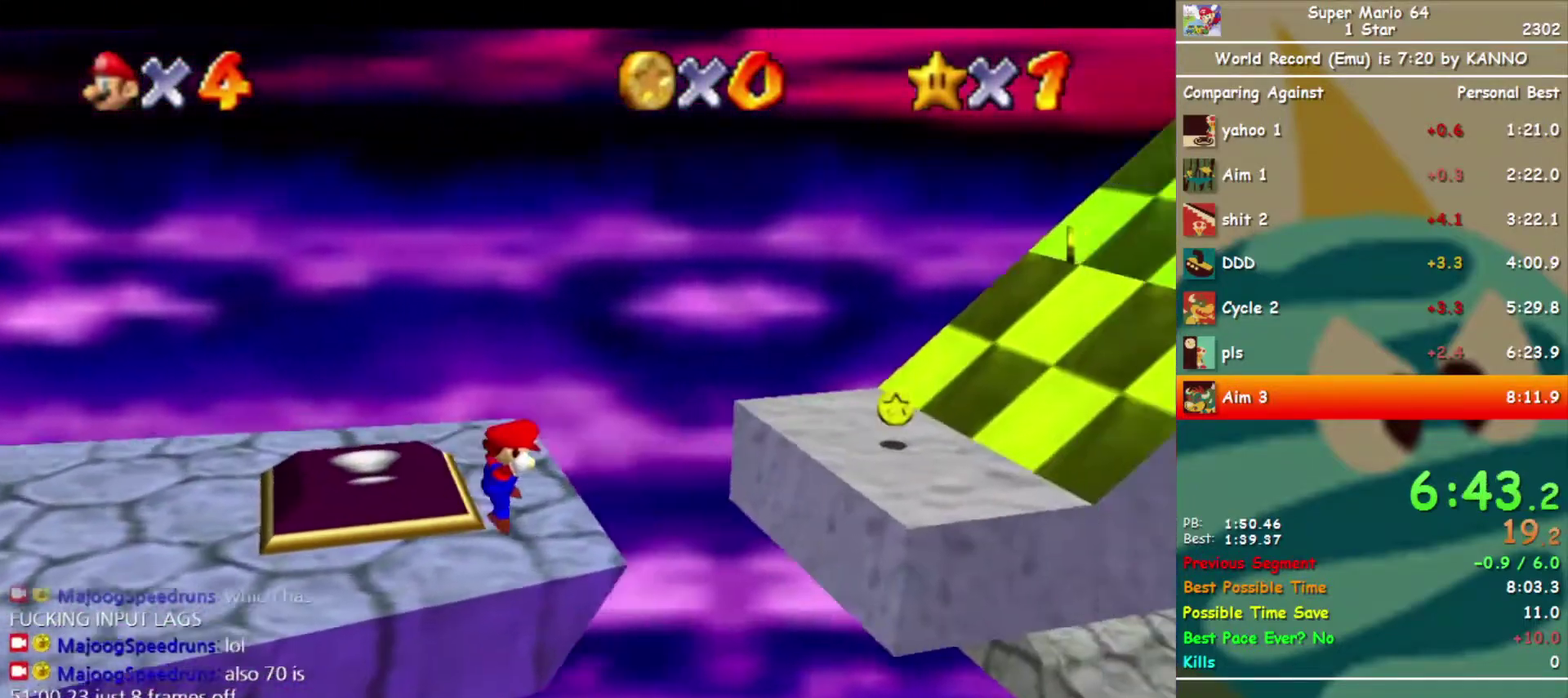
{"buttons": [], "left_stick": "right", "events": [[100, "A", "down"], [200, "A", "up"]]}
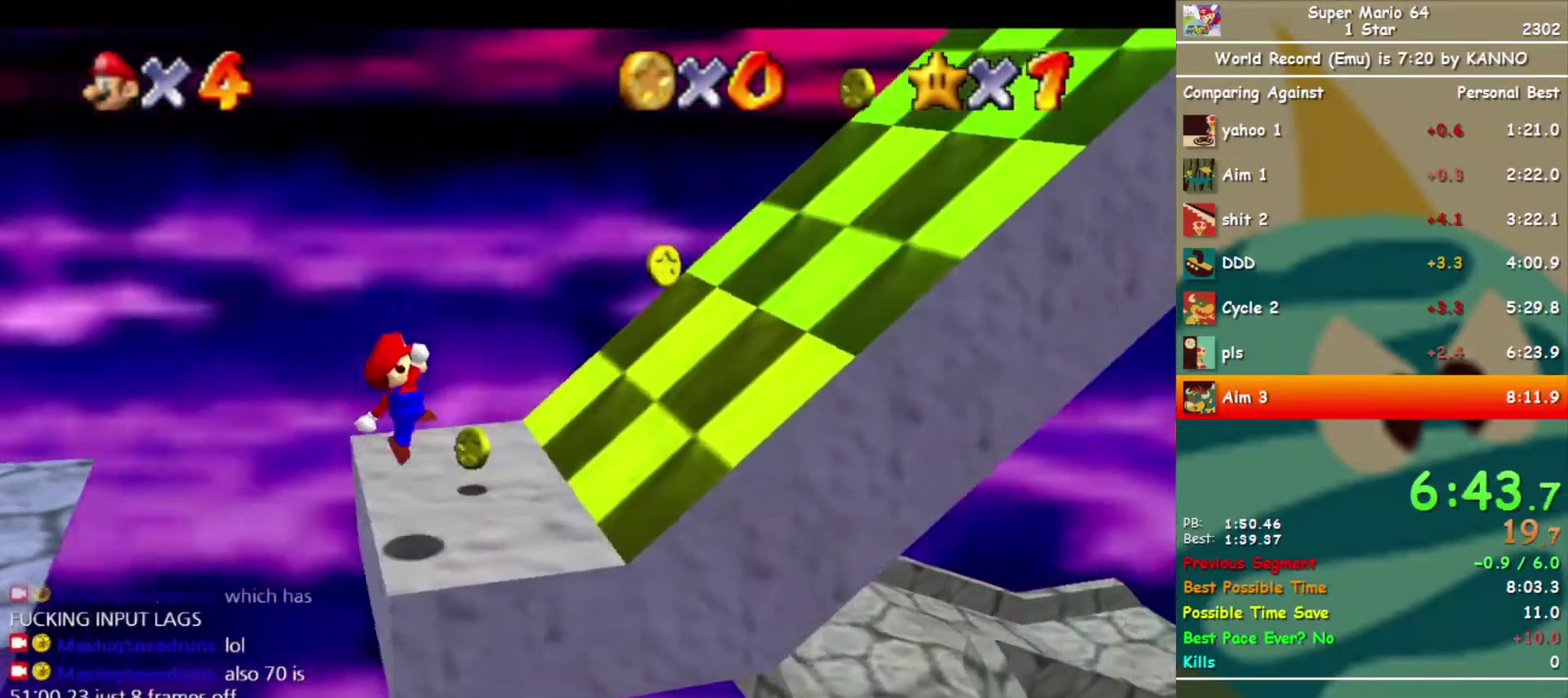
{"buttons": ["A"], "left_stick": "right", "events": [[233, "A", "down"]]}
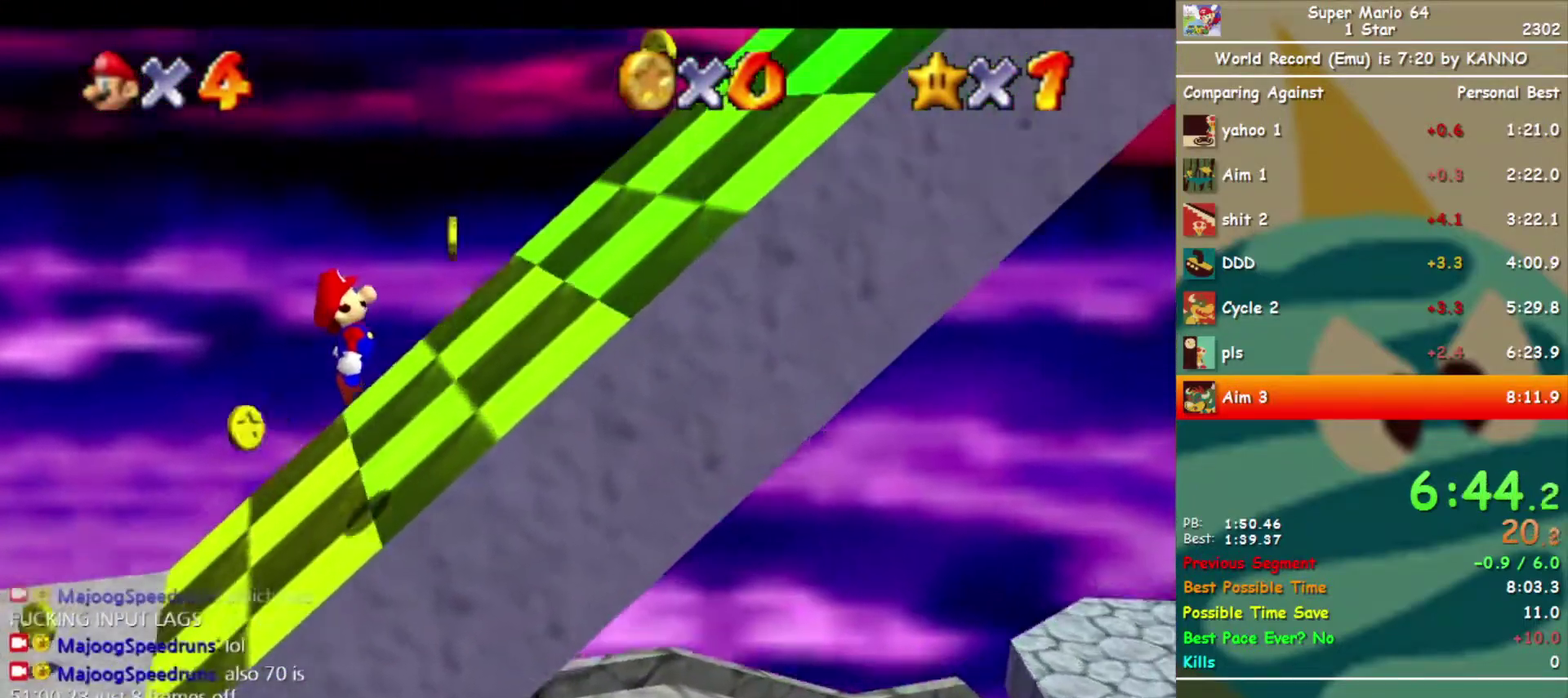
{"buttons": ["A"], "left_stick": "right", "events": [[167, "A", "up"], [367, "A", "down"]]}
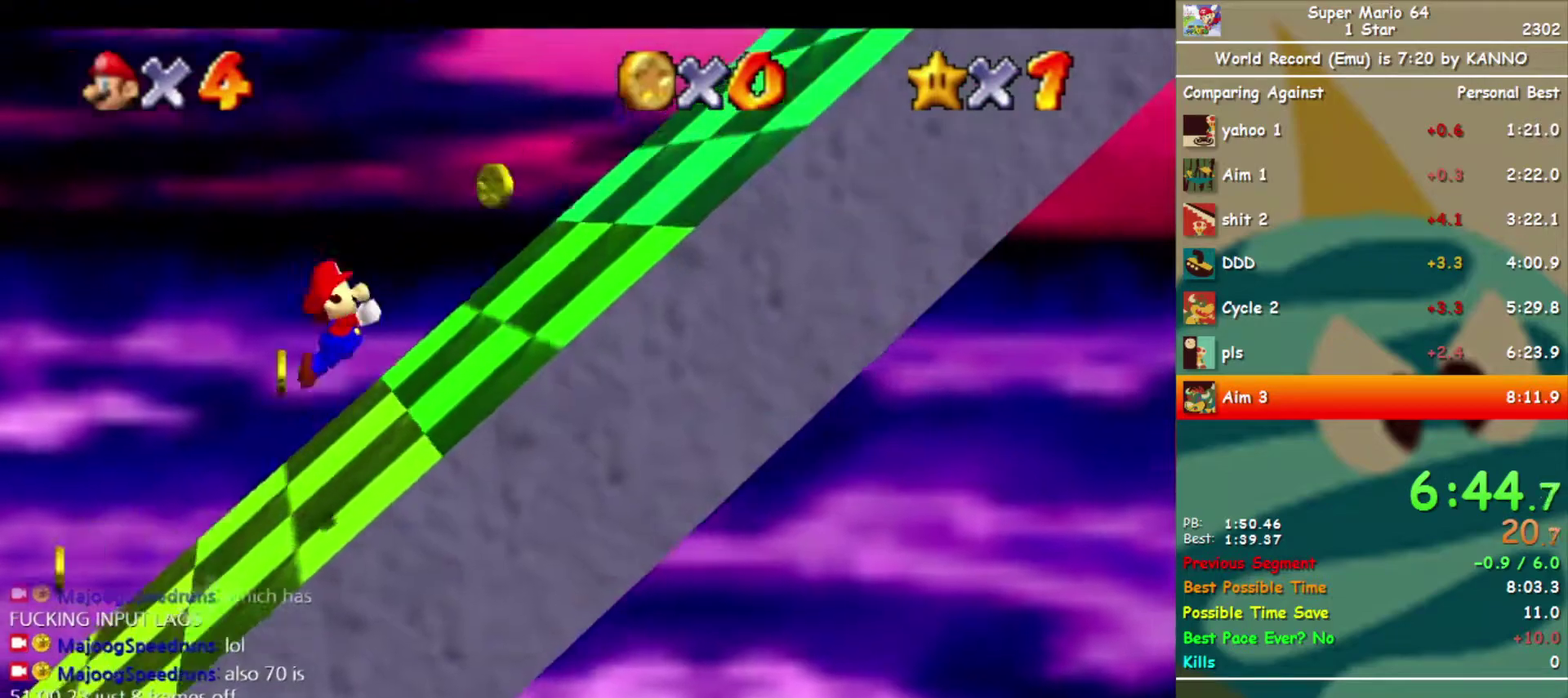
{"buttons": [], "left_stick": "right", "events": [[300, "A", "up"]]}
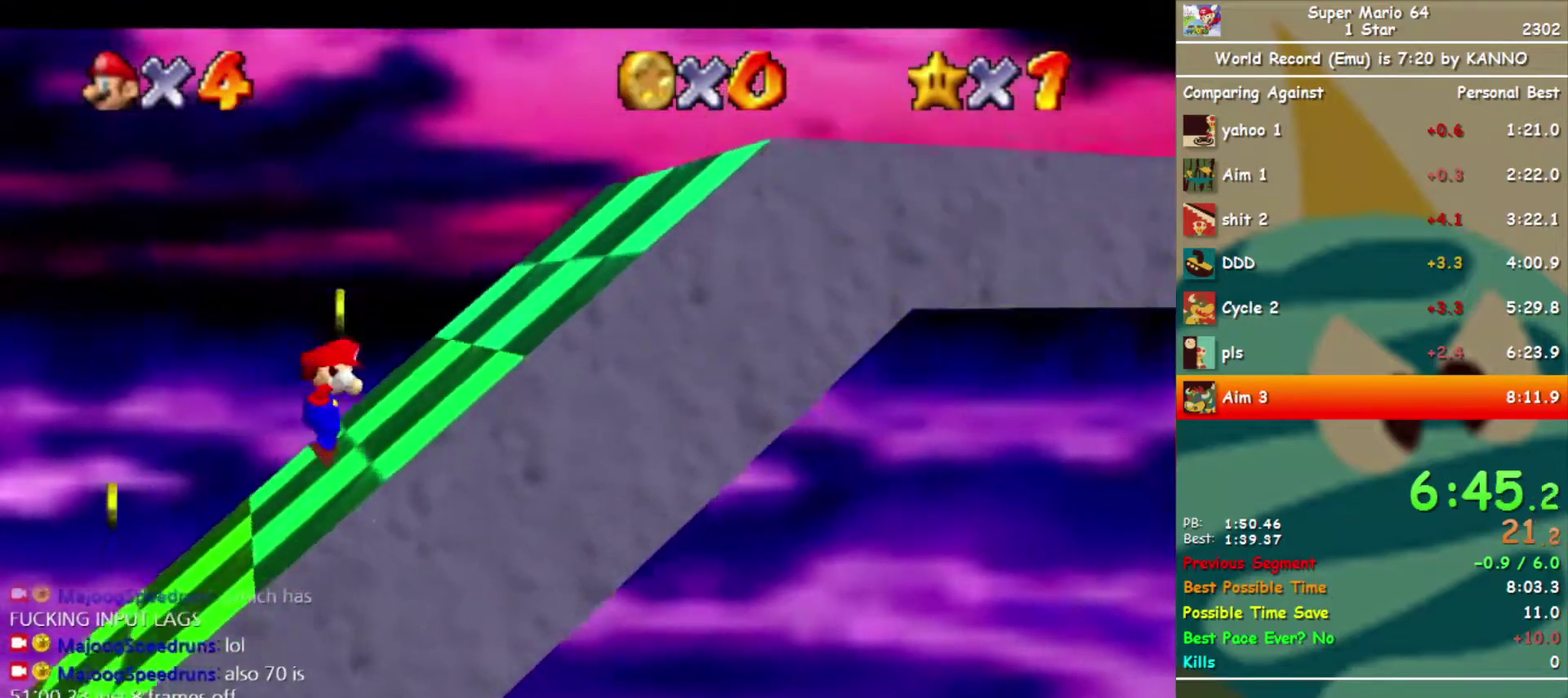
{"buttons": [], "left_stick": "right", "events": [[367, "A", "down"], [367, "B", "down"], [433, "B", "up"], [467, "A", "up"]]}
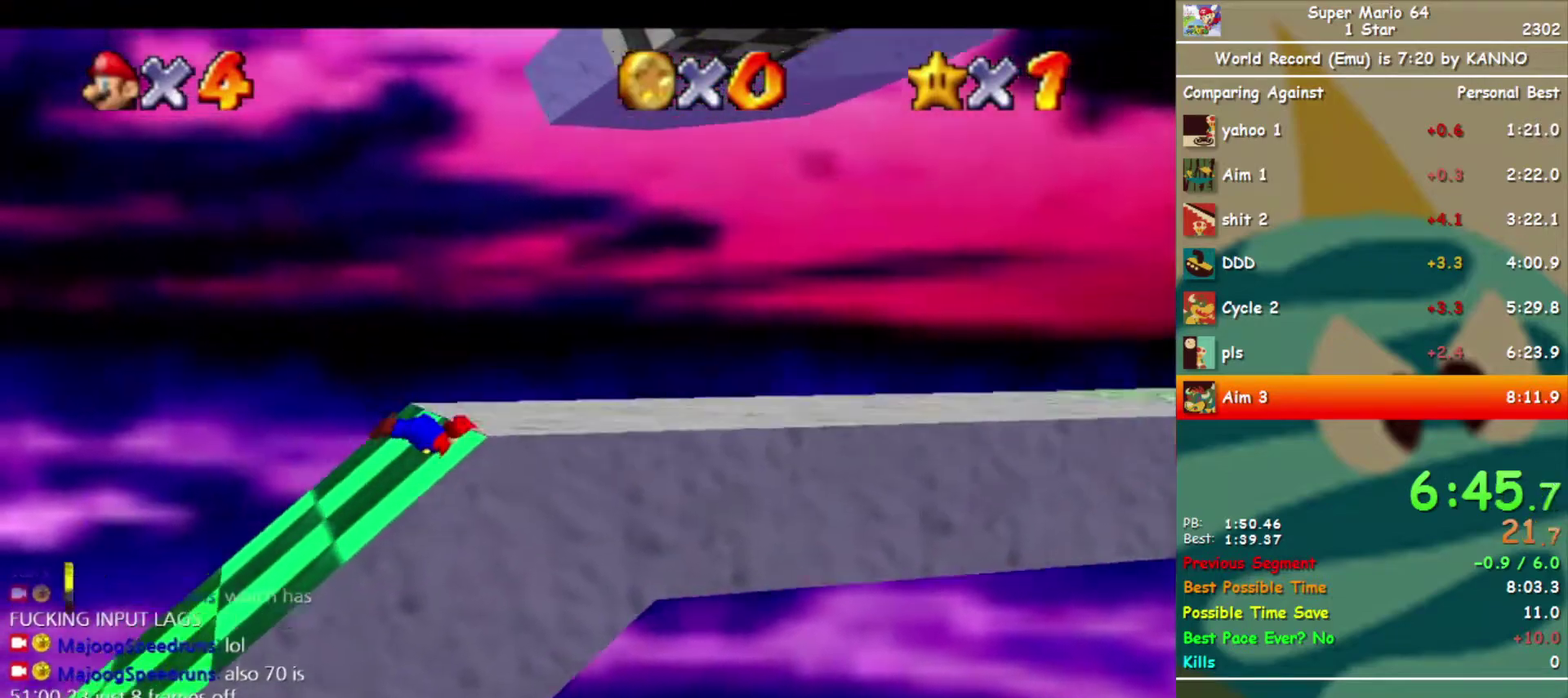
{"buttons": ["B"], "left_stick": "right", "events": [[500, "B", "down"]]}
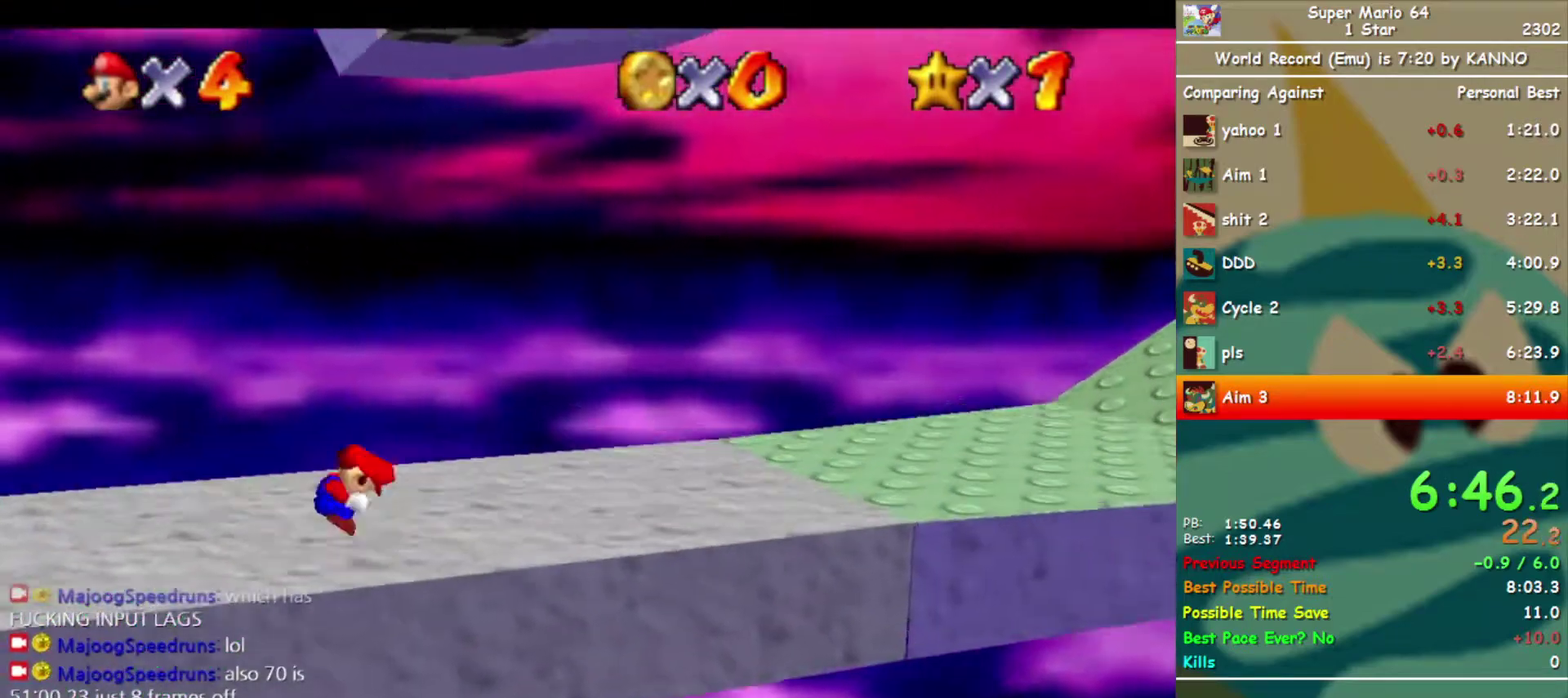
{"buttons": [], "left_stick": "right", "events": [[33, "A", "down"], [33, "B", "up"], [100, "A", "up"]]}
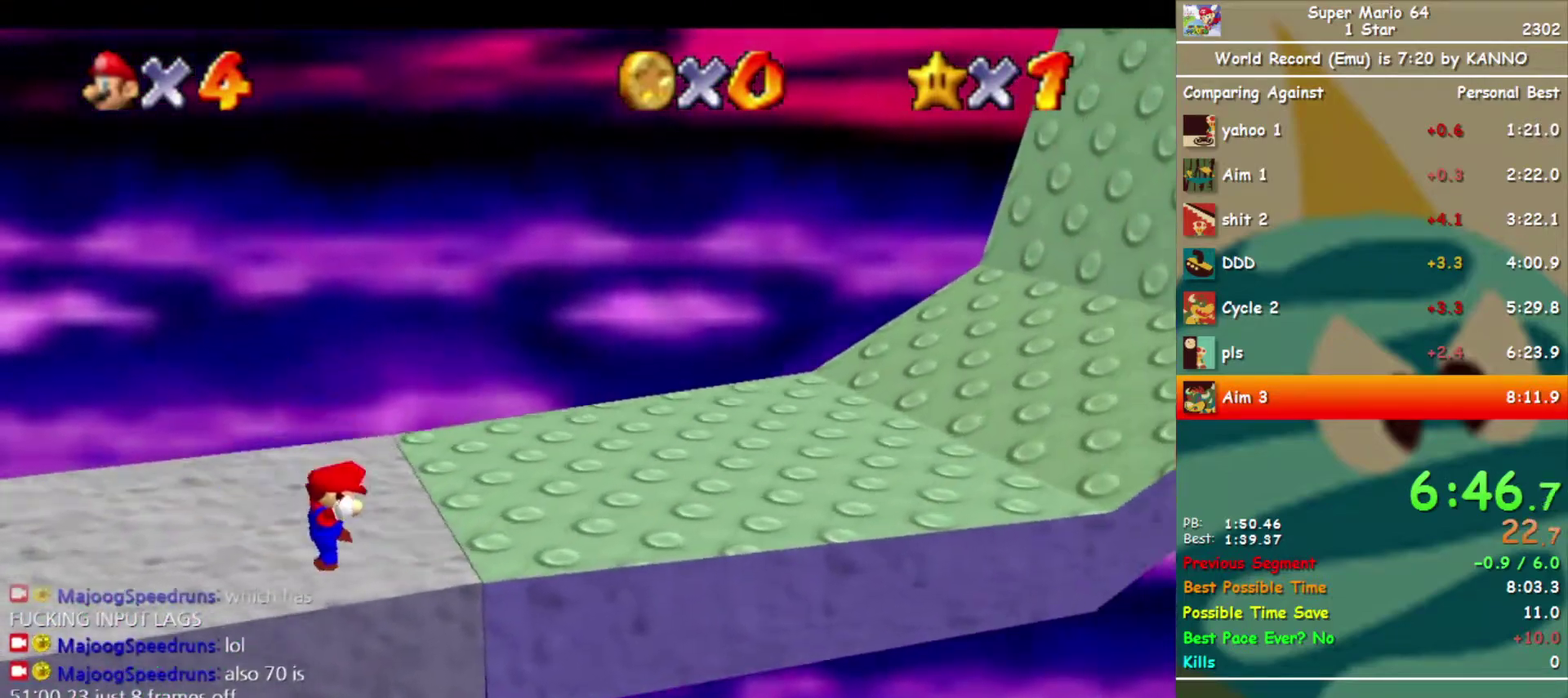
{"buttons": [], "left_stick": "right", "events": [[67, "A", "down"], [67, "B", "down"], [367, "A", "up"], [367, "B", "up"]]}
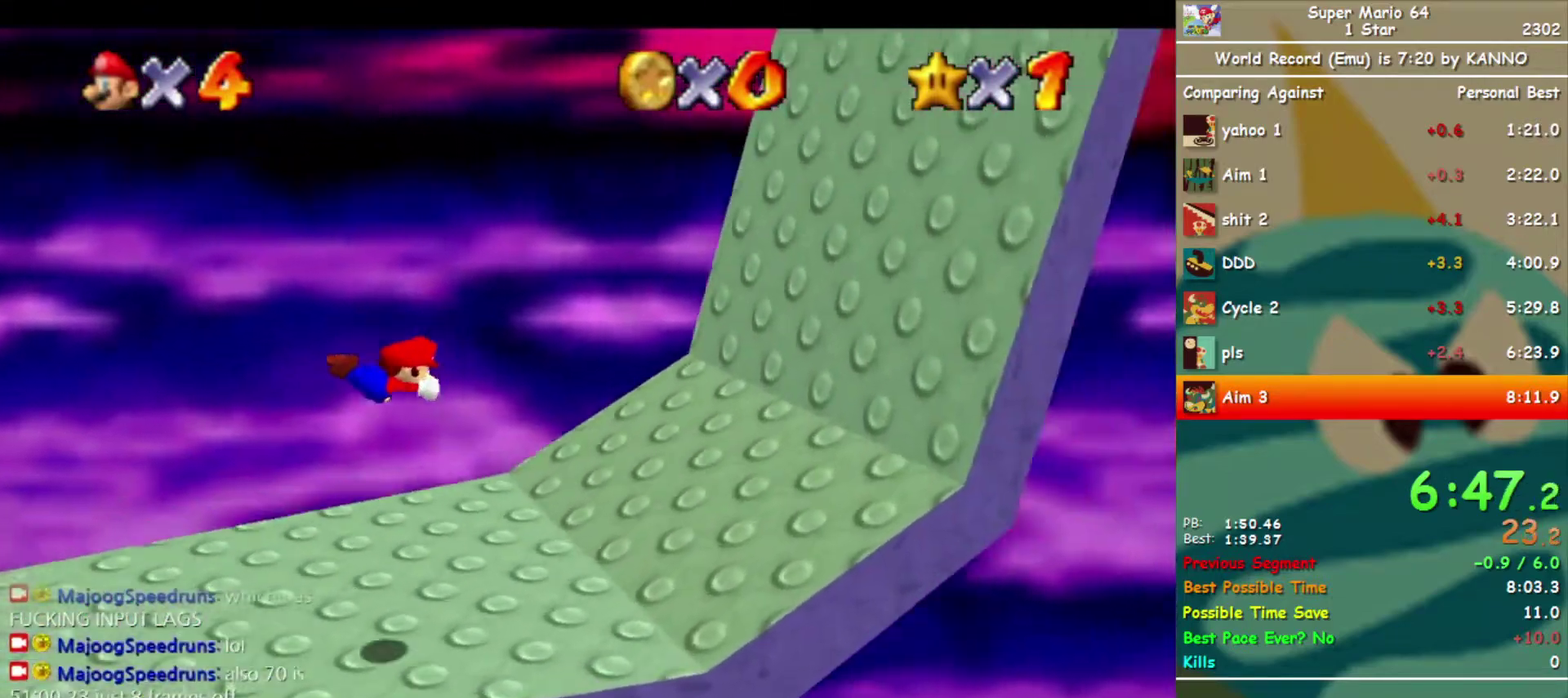
{"buttons": ["A"], "left_stick": "right", "events": [[400, "B", "down"], [433, "A", "down"], [467, "B", "up"]]}
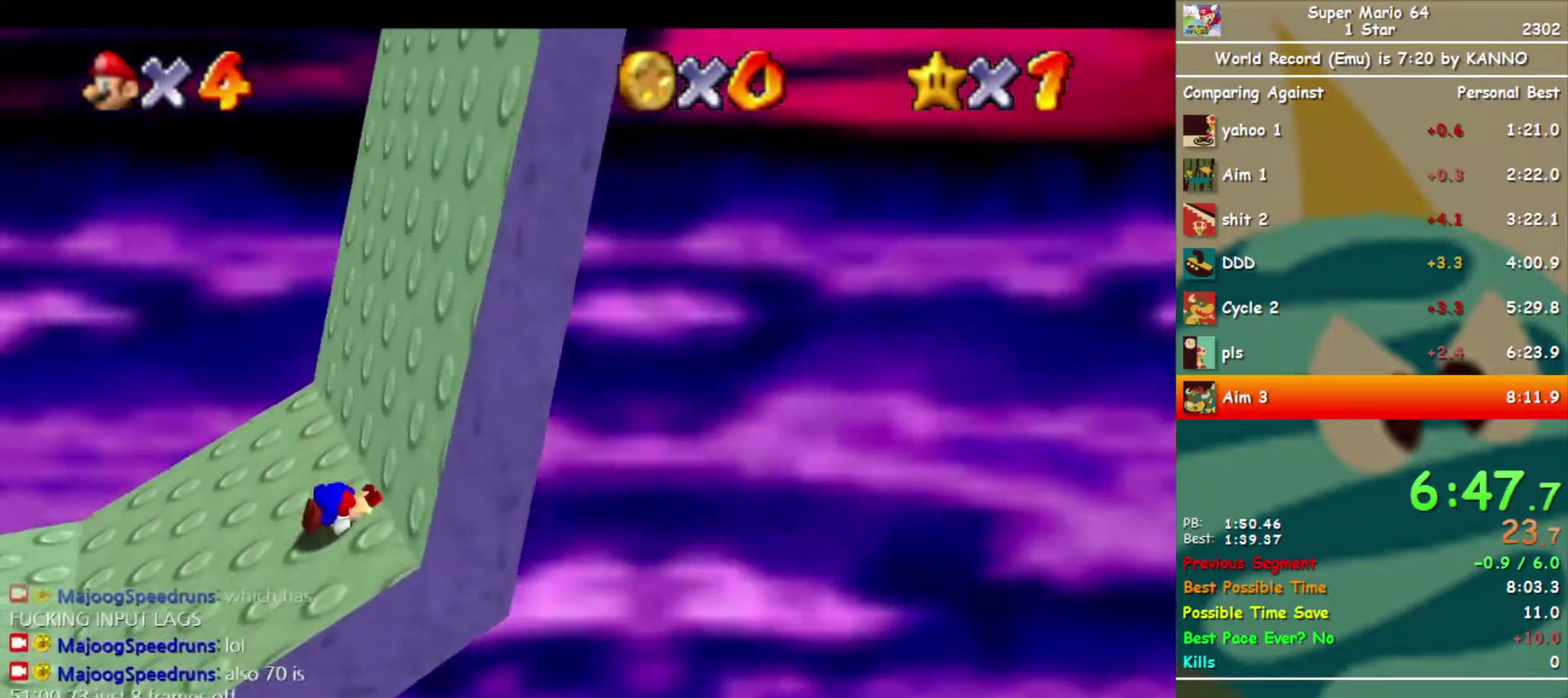
{"buttons": [], "left_stick": "right", "events": [[33, "A", "up"]]}
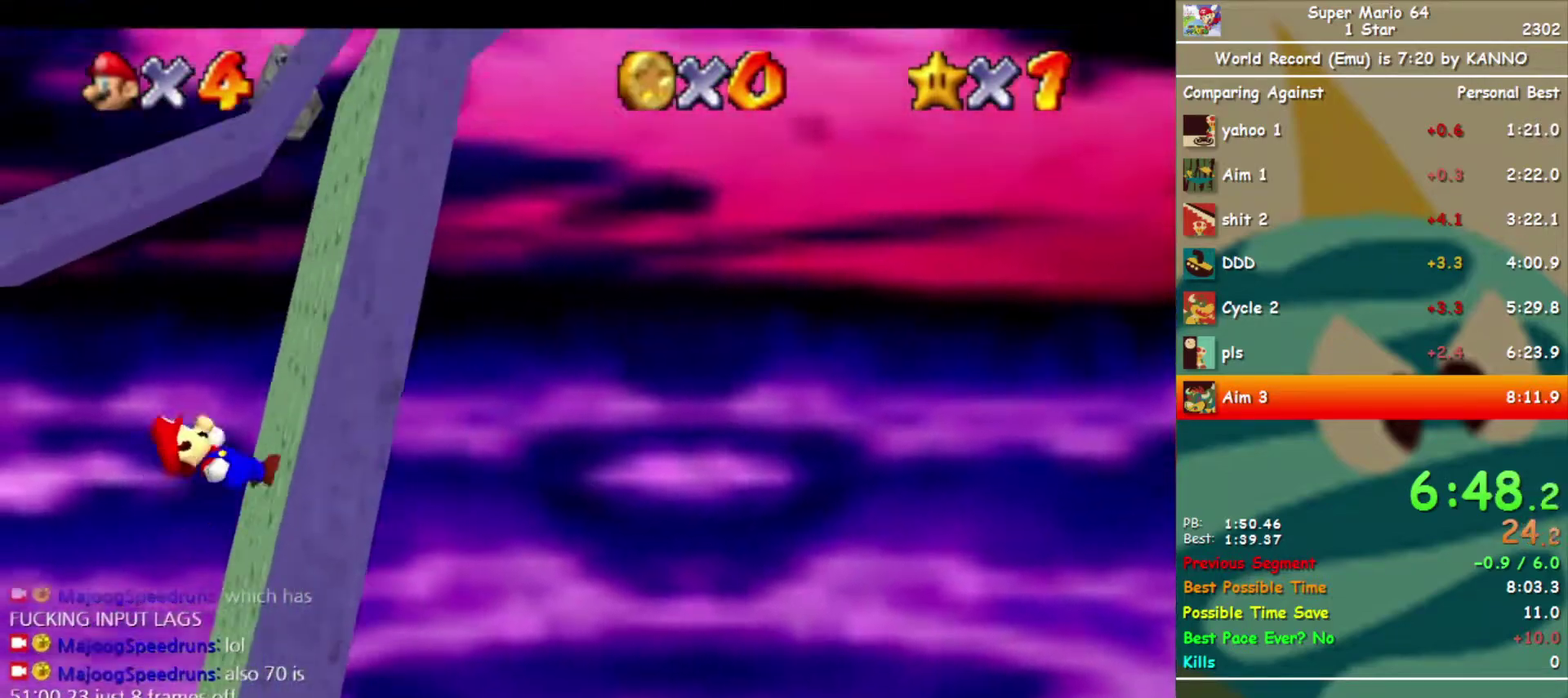
{"buttons": [], "left_stick": "up", "events": [[433, "left_stick", "up-right"], [500, "left_stick", "up"]]}
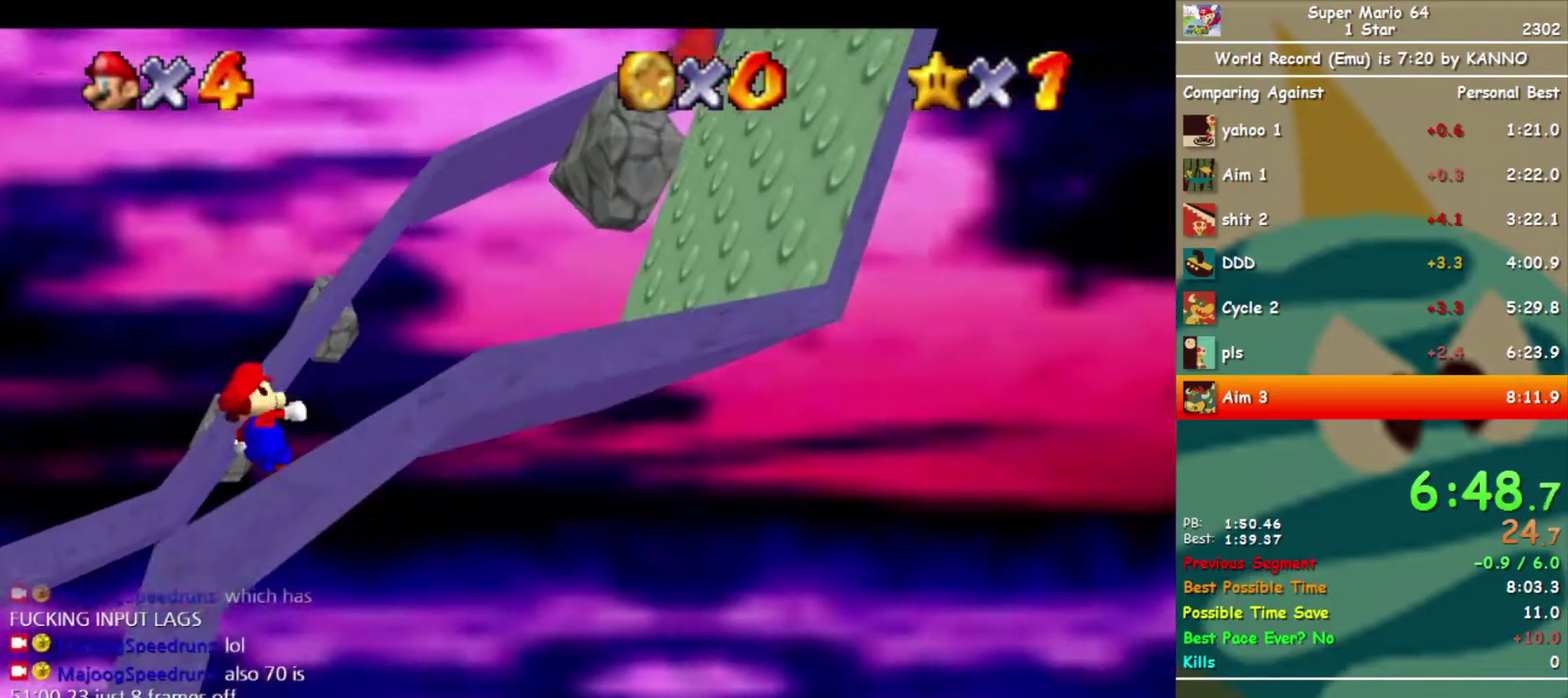
{"buttons": ["Z"], "left_stick": "left", "events": [[67, "left_stick", "up-left"], [167, "left_stick", "left"], [500, "Z", "down"]]}
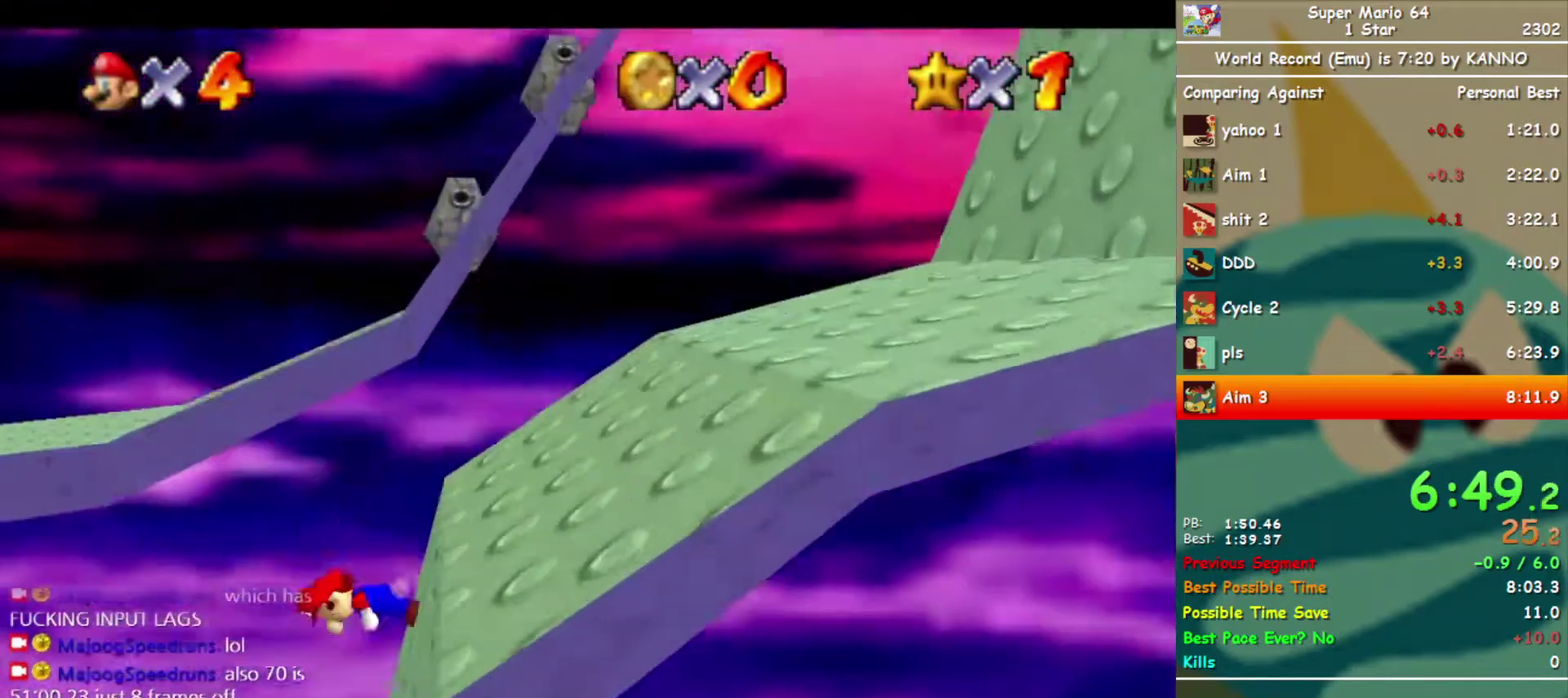
{"buttons": [], "left_stick": "up-left", "events": [[33, "A", "down"], [133, "A", "up"], [133, "Z", "up"], [200, "DPAD_RIGHT", "down"], [367, "left_stick", "up-left"], [433, "DPAD_RIGHT", "up"]]}
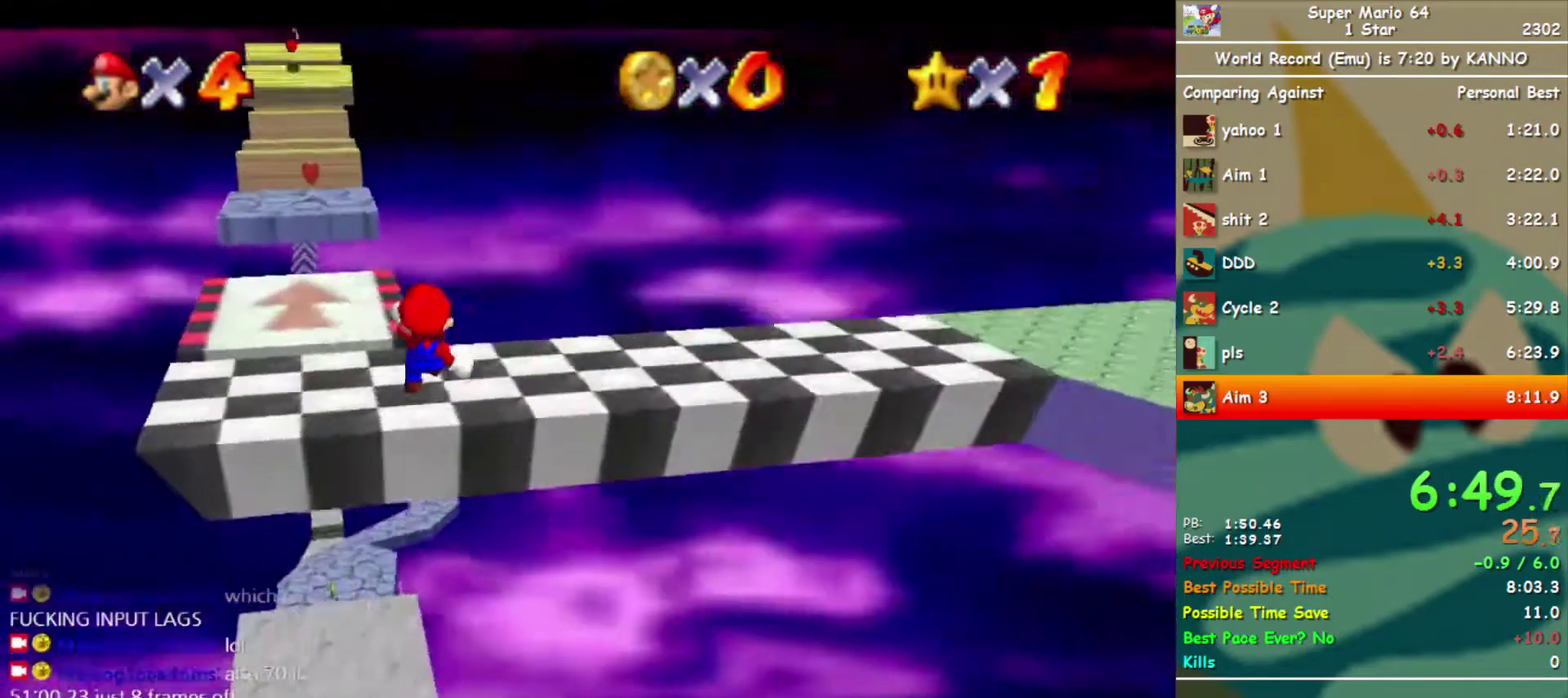
{"buttons": [], "left_stick": "up-left", "events": []}
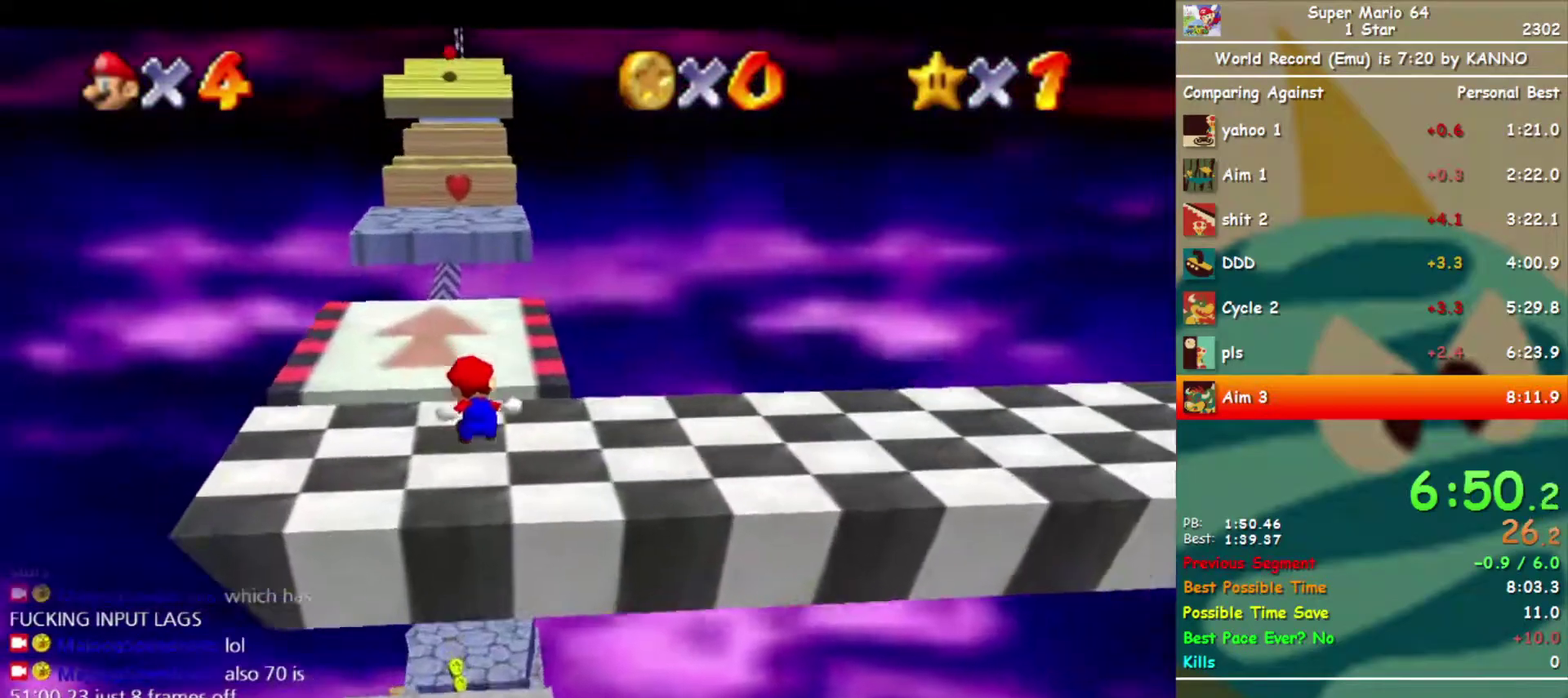
{"buttons": [], "left_stick": "up-left", "events": []}
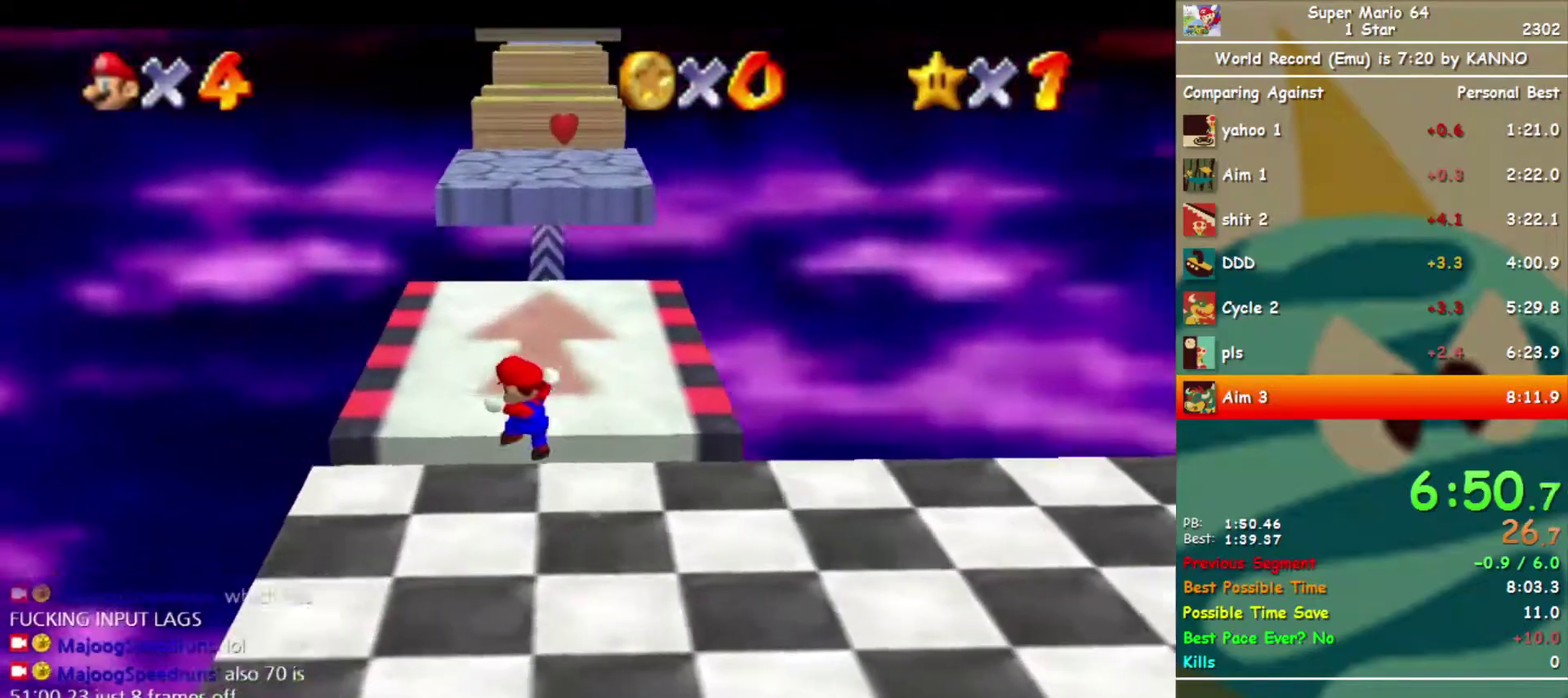
{"buttons": ["Z"], "left_stick": "up", "events": [[333, "left_stick", "up"], [500, "Z", "down"]]}
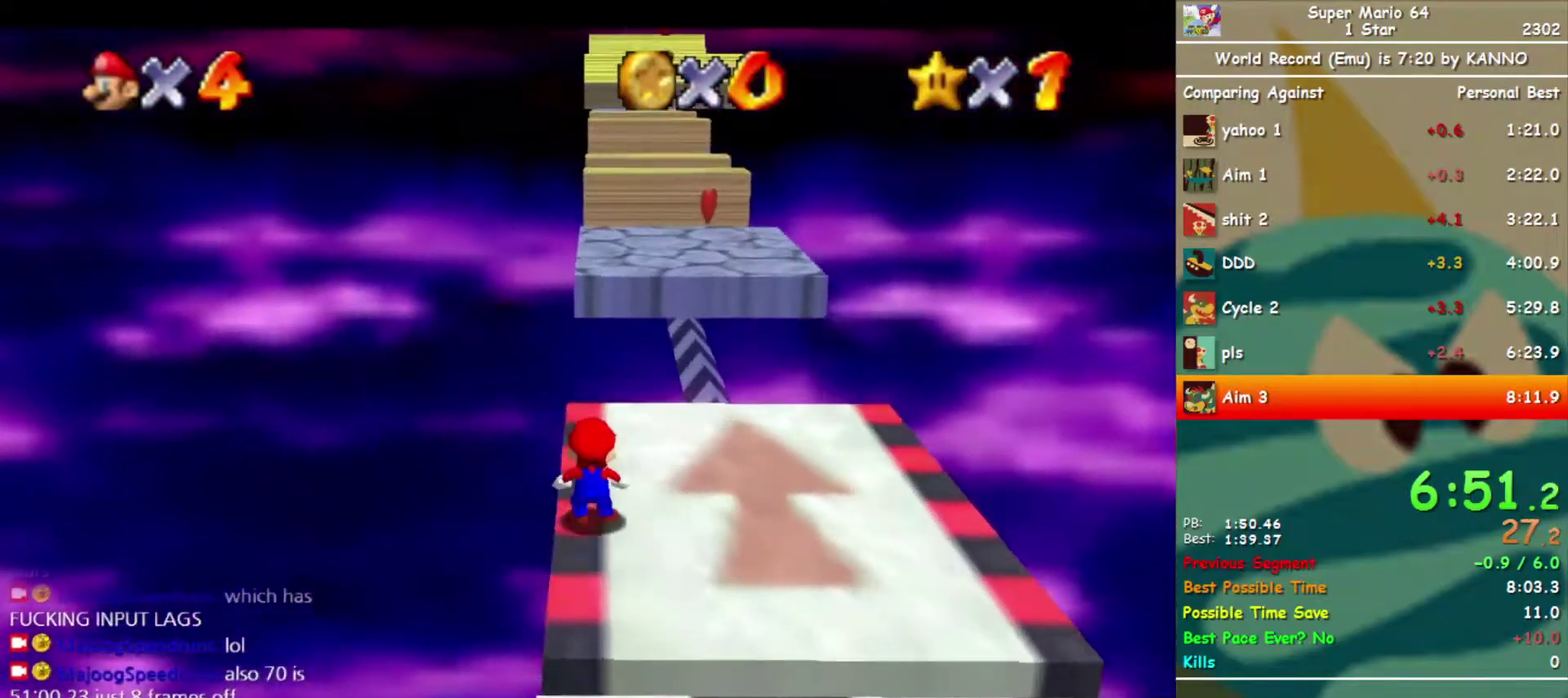
{"buttons": ["Z"], "left_stick": "up", "events": [[67, "A", "down"], [133, "A", "up"]]}